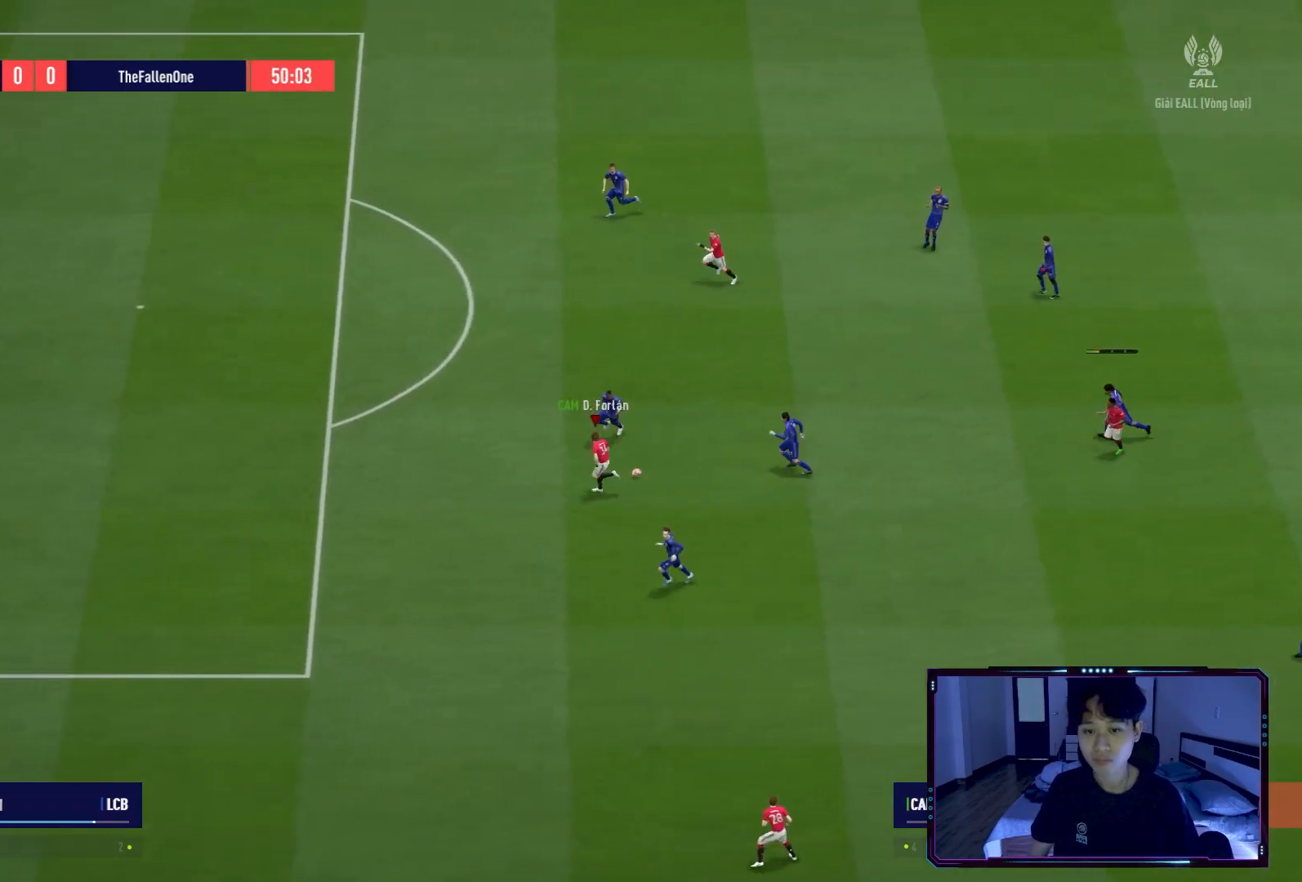
Gameplay with a controller (Xbox layout); each line is a JSON object with the inputs held at the frame after it. "events" lists button and stick changes between this image and that frame as [ms after this image, input, new state], when the widget could be followed in between.
{"buttons": [], "left_stick": "up-left", "right_stick": "center", "events": [[100, "A", "up"], [167, "left_stick", "up-left"]]}
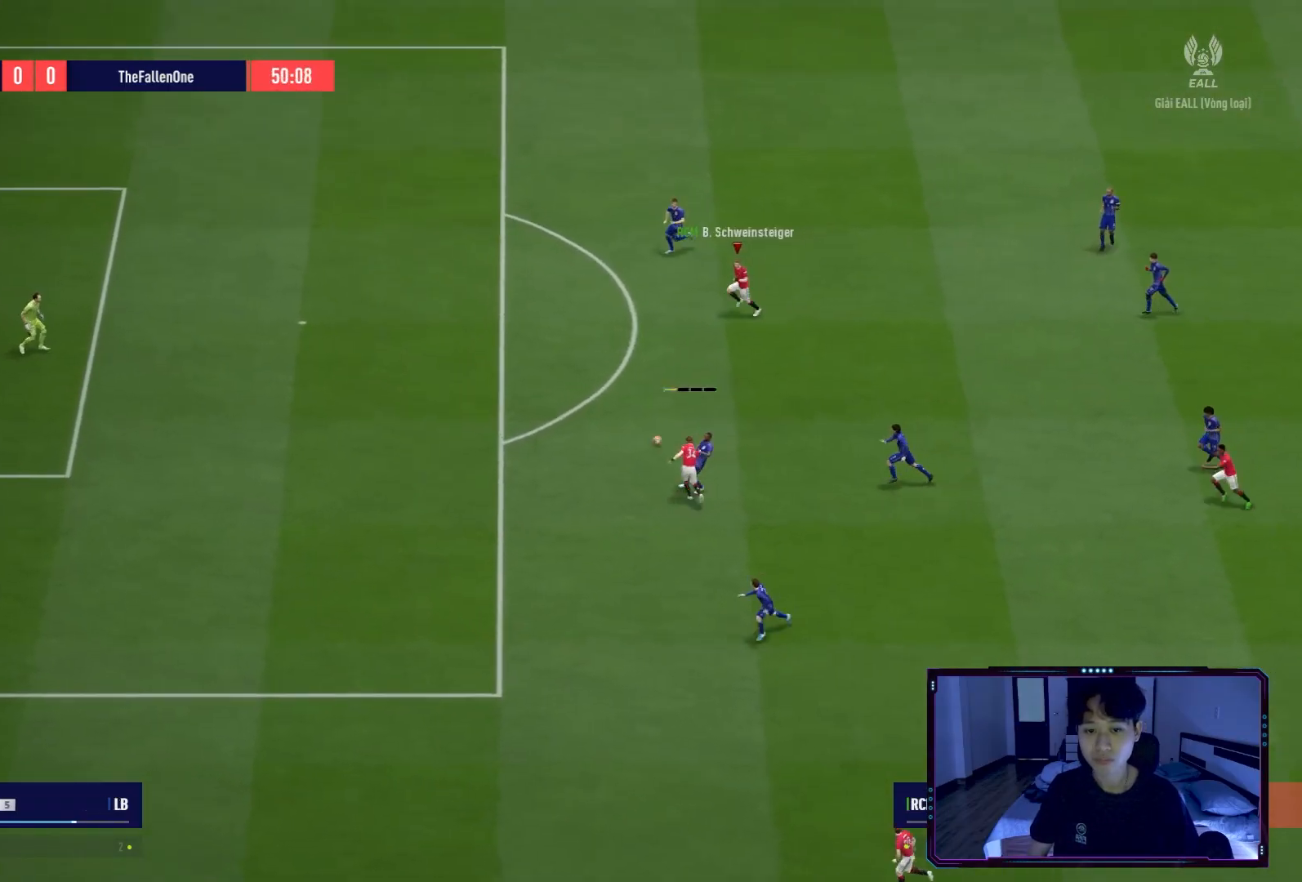
{"buttons": ["B"], "left_stick": "down", "right_stick": "center", "events": [[34, "left_stick", "left"], [334, "left_stick", "down-left"], [367, "B", "down"], [501, "left_stick", "down"]]}
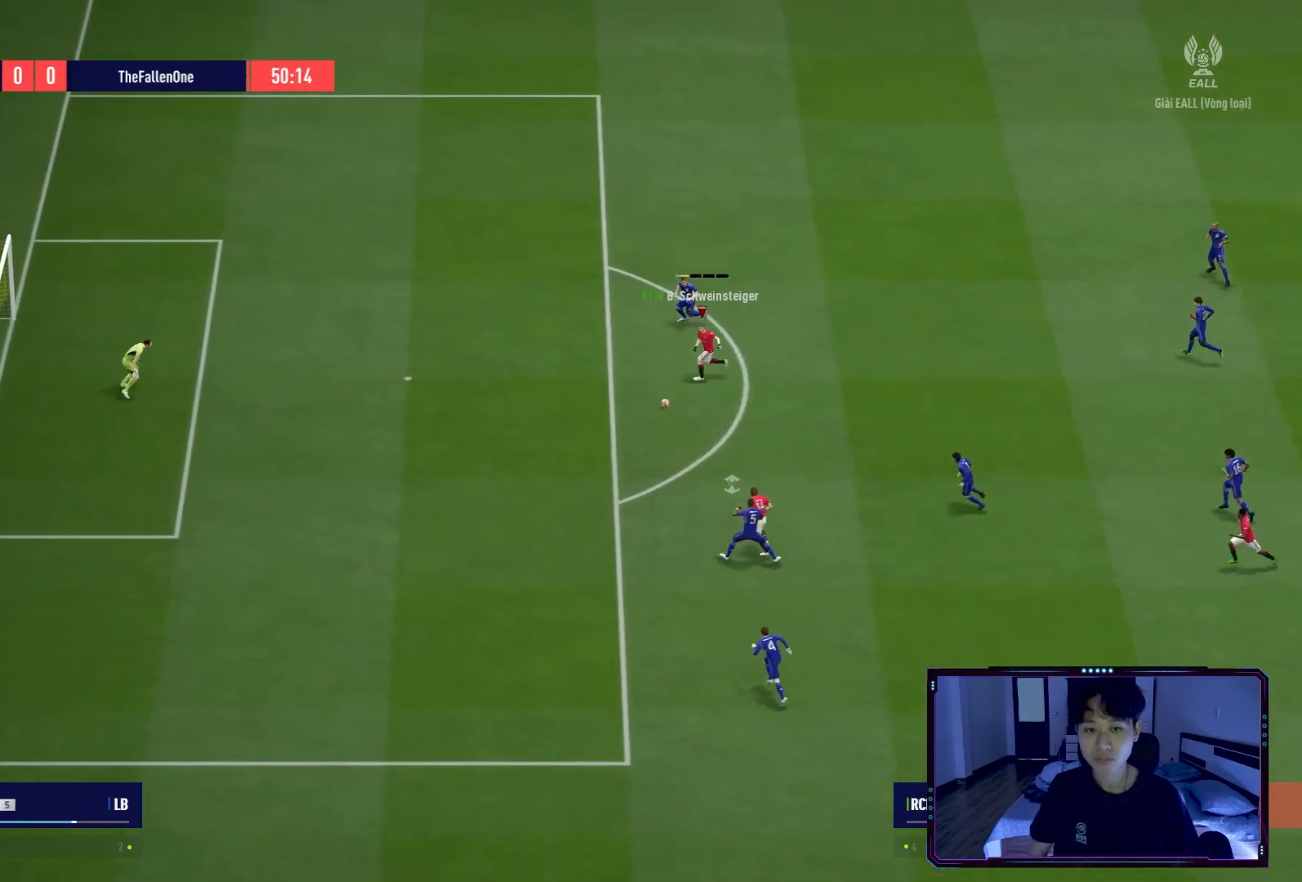
{"buttons": [], "left_stick": "down", "right_stick": "center", "events": [[67, "B", "up"]]}
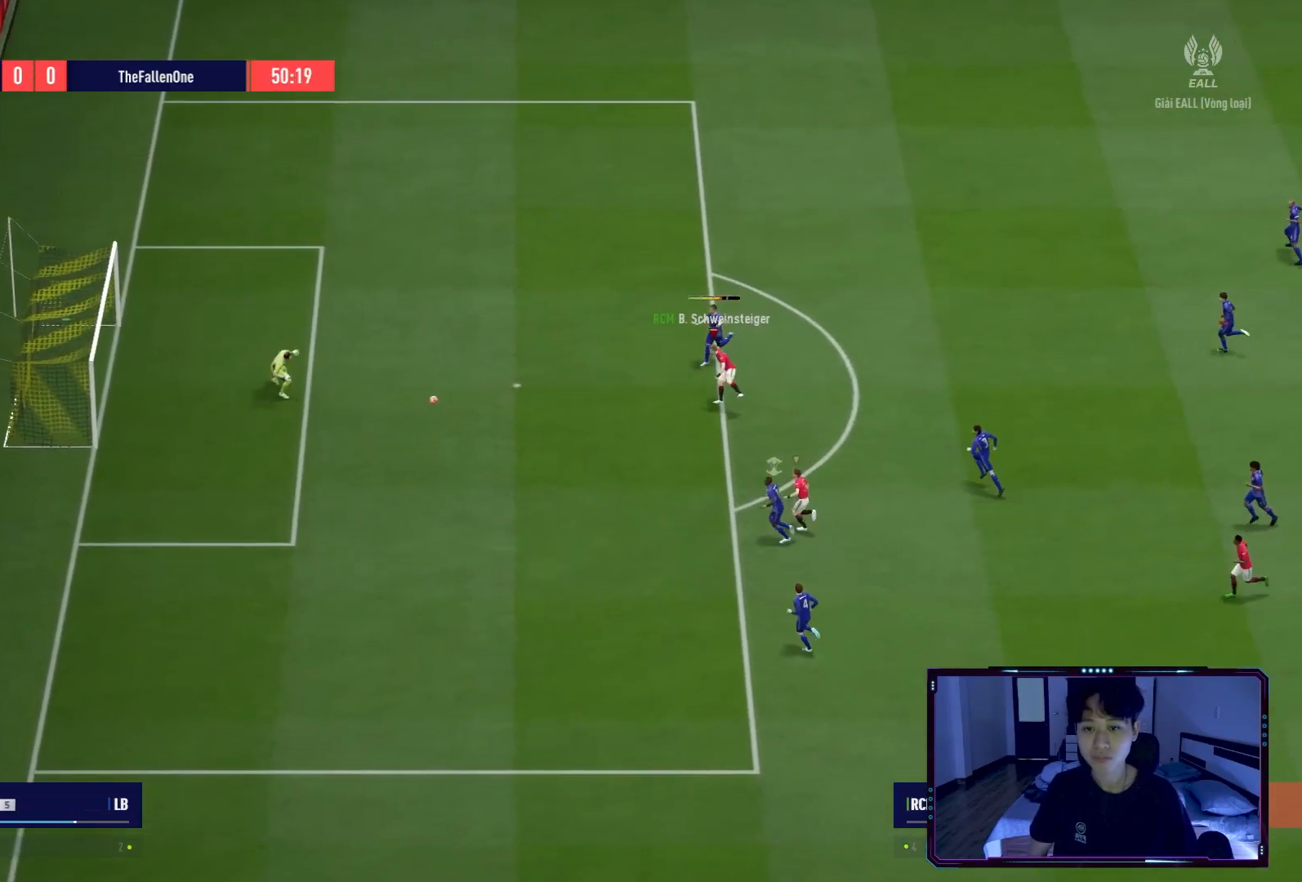
{"buttons": [], "left_stick": "left", "right_stick": "center", "events": [[34, "left_stick", "down-left"], [284, "left_stick", "left"]]}
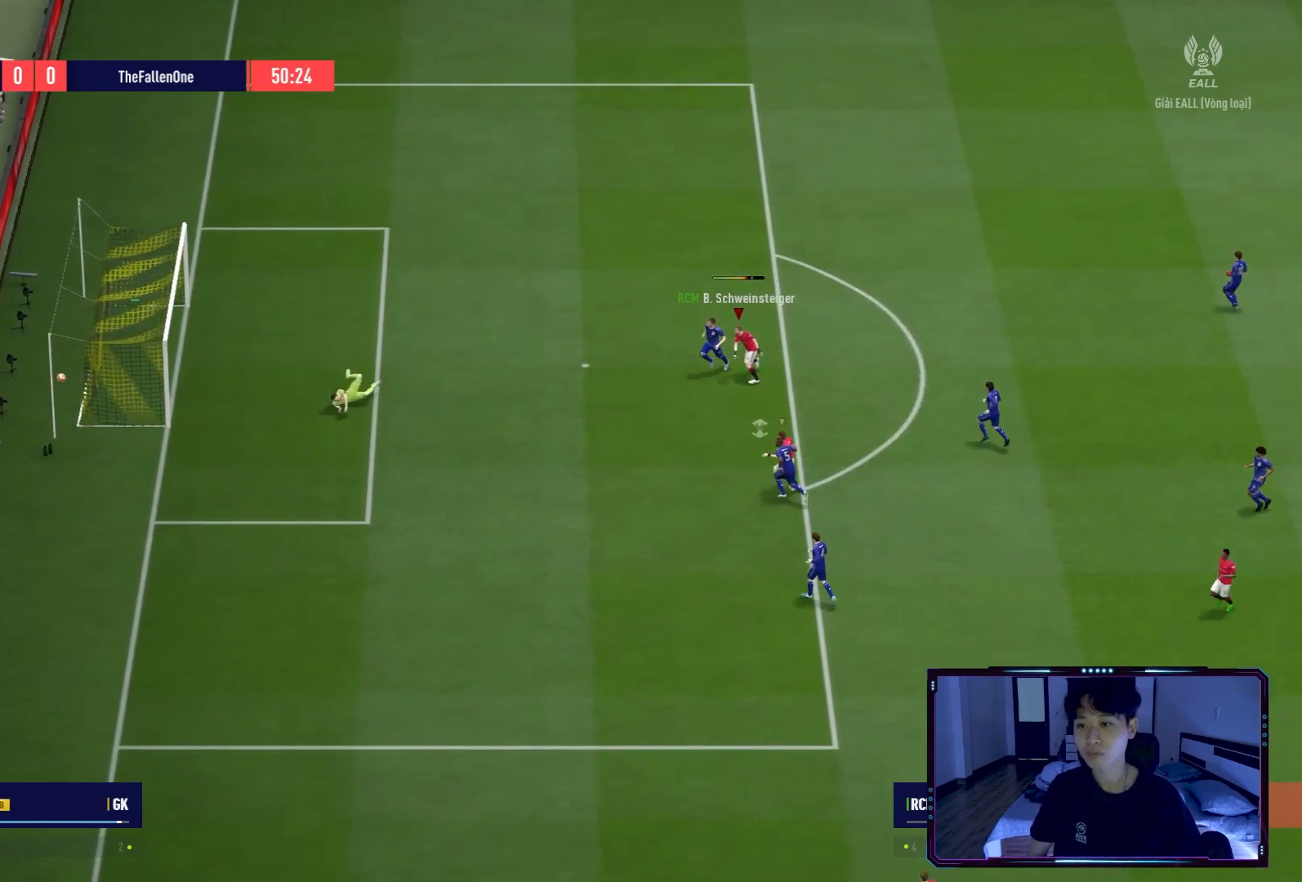
{"buttons": [], "left_stick": "center", "right_stick": "center", "events": [[33, "left_stick", "center"], [167, "A", "down"], [234, "A", "up"]]}
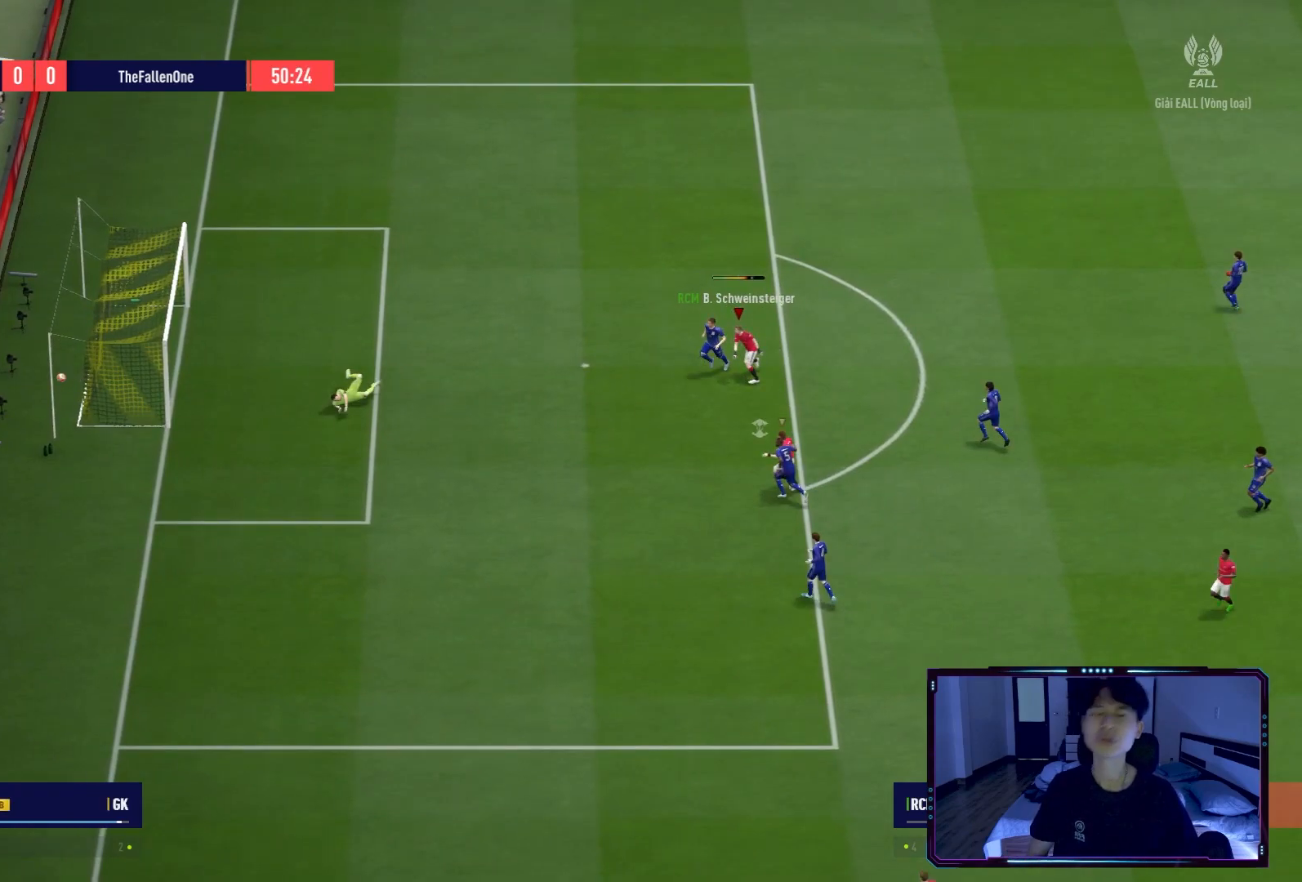
{"buttons": [], "left_stick": "center", "right_stick": "center", "events": [[134, "A", "down"], [234, "A", "up"], [401, "A", "down"], [501, "A", "up"]]}
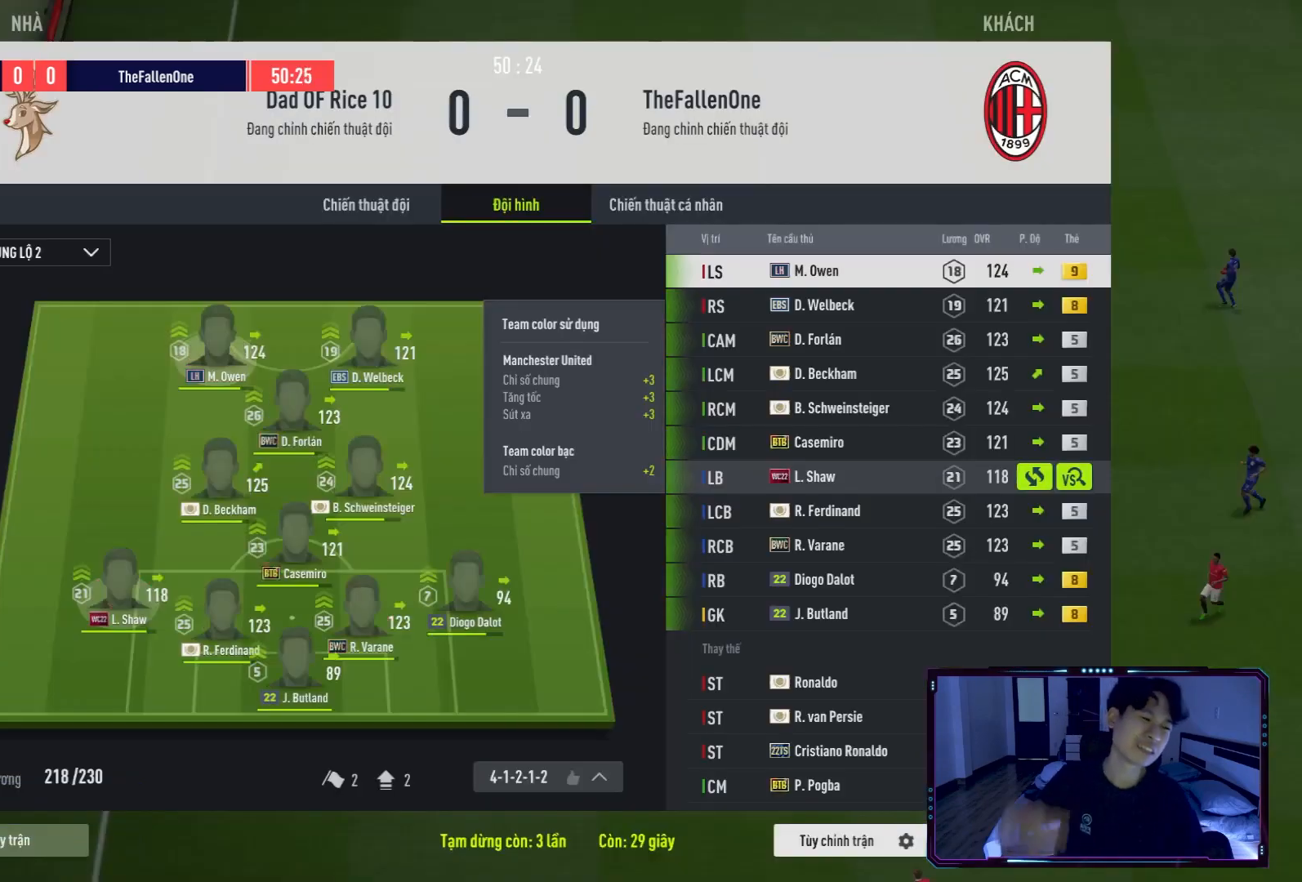
{"buttons": [], "left_stick": "center", "right_stick": "center", "events": [[367, "A", "down"], [467, "A", "up"]]}
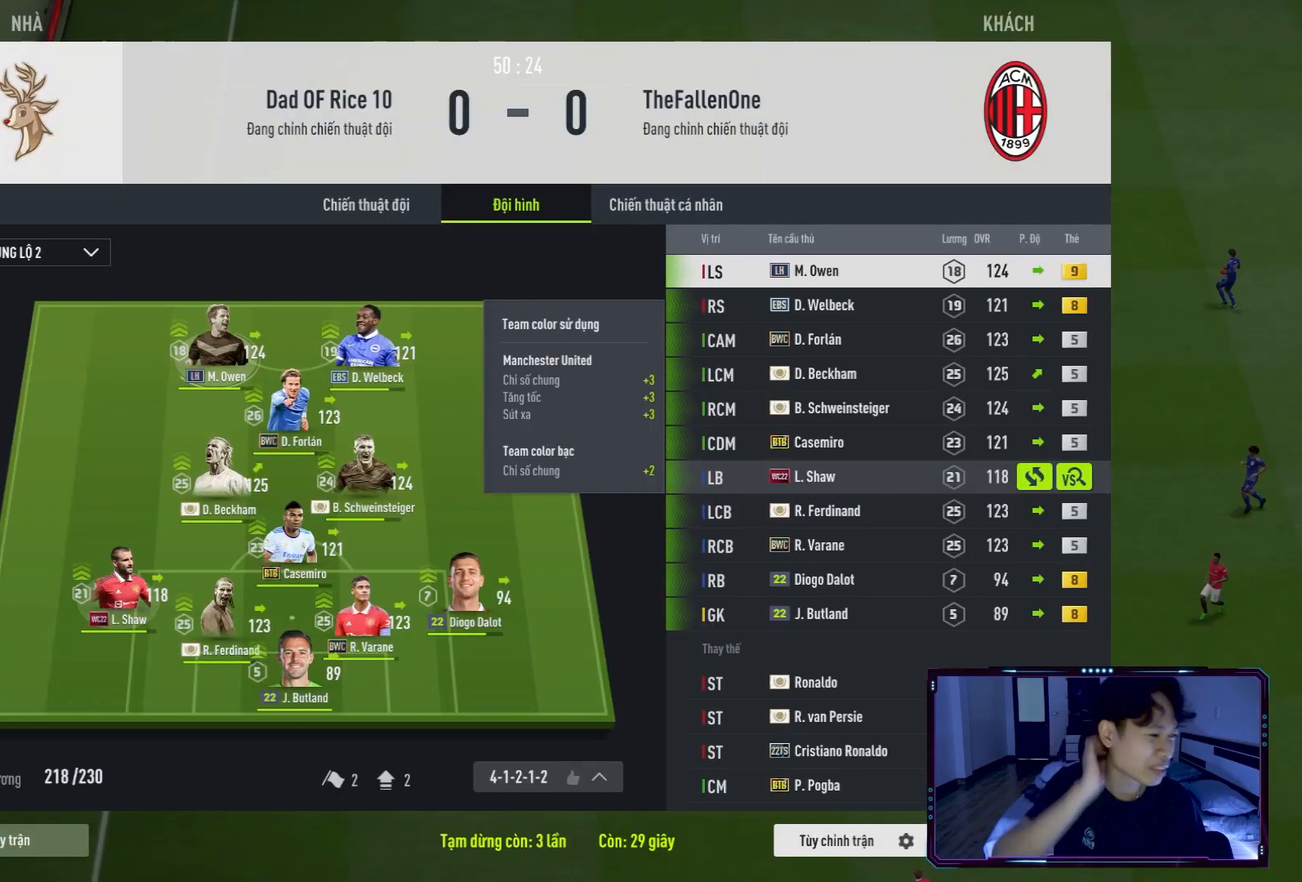
{"buttons": ["A"], "left_stick": "center", "right_stick": "center", "events": [[234, "A", "down"], [301, "A", "up"], [501, "A", "down"]]}
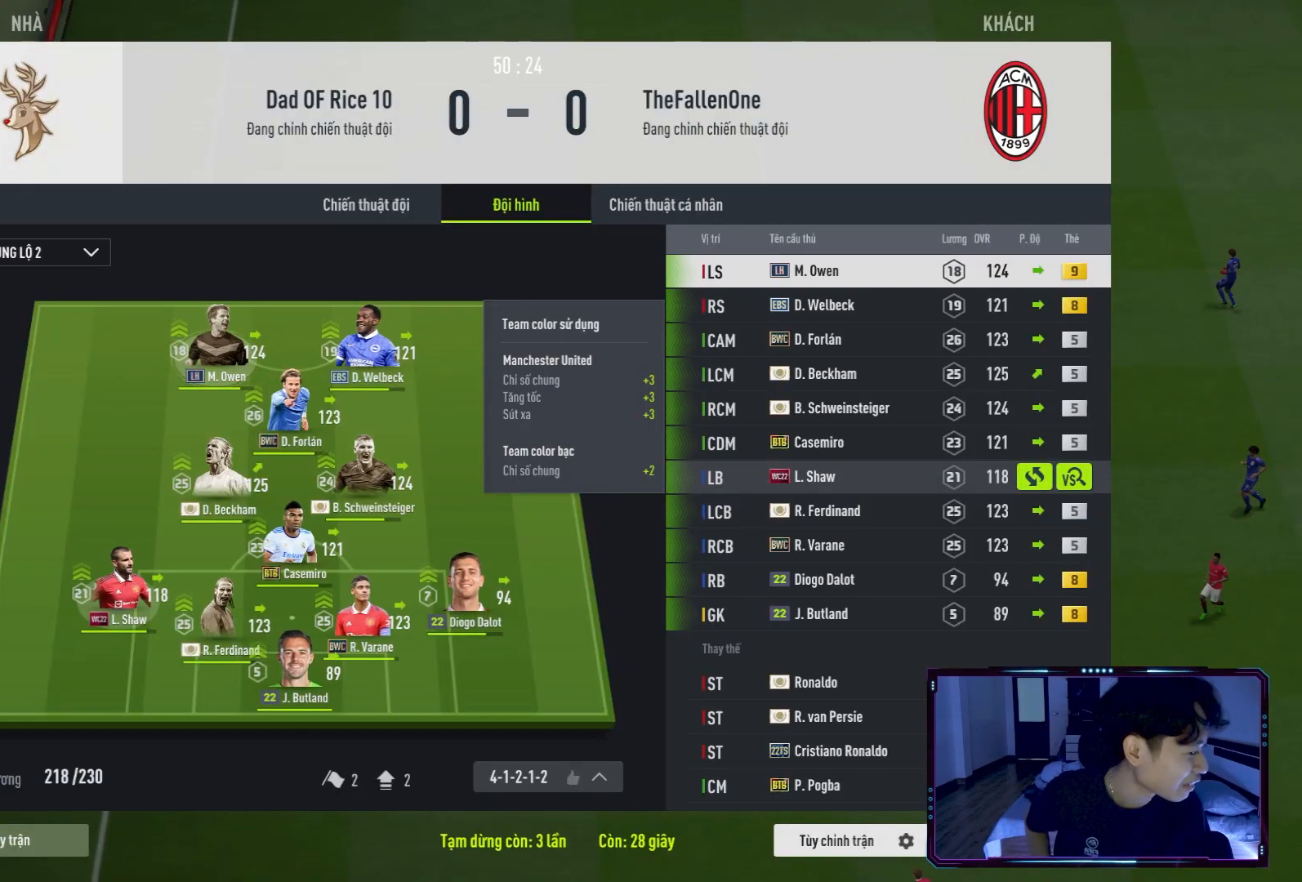
{"buttons": ["A", "L2"], "left_stick": "center", "right_stick": "center", "events": [[100, "A", "up"], [300, "A", "down"], [367, "A", "up"], [500, "A", "down"], [500, "L2", "down"]]}
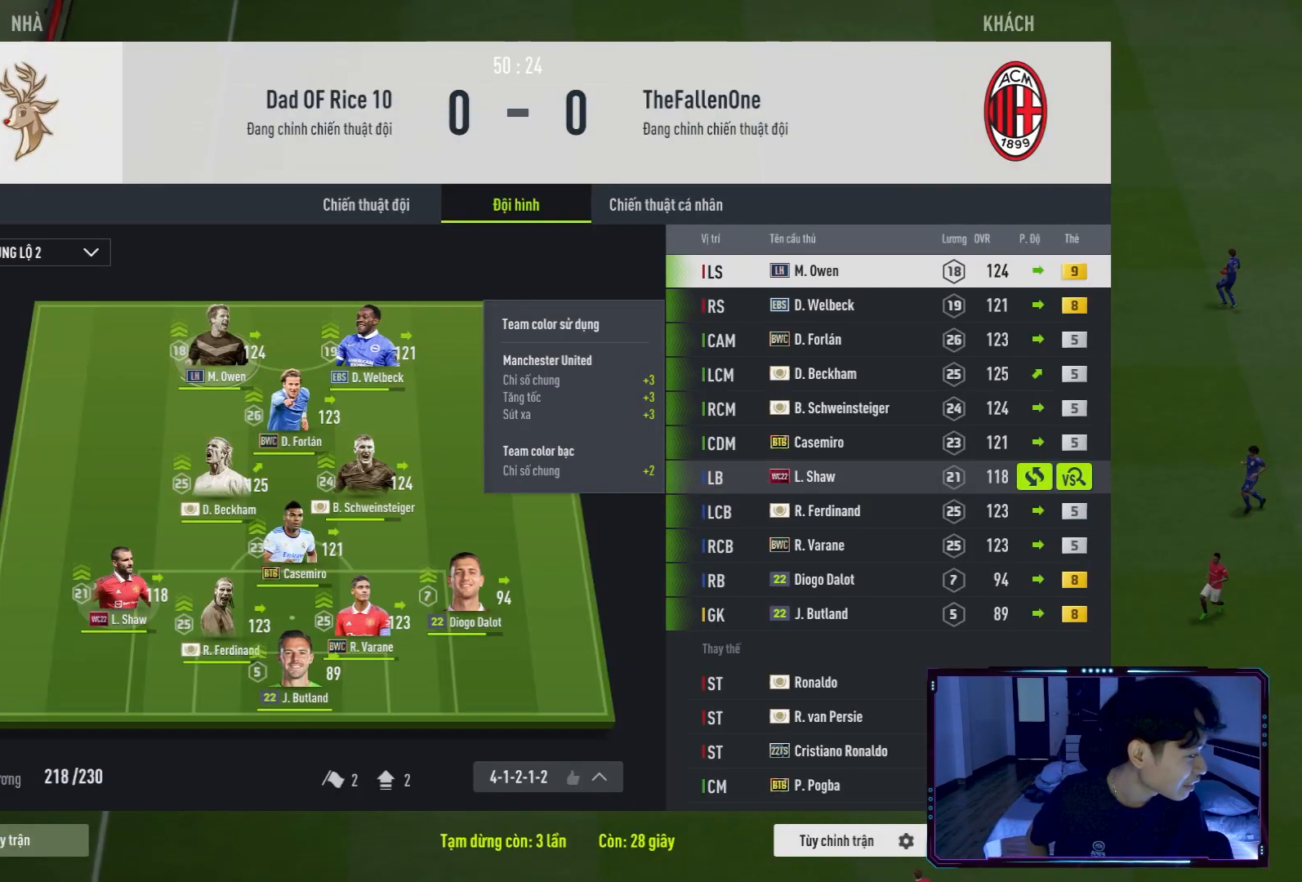
{"buttons": [], "left_stick": "center", "right_stick": "center", "events": [[101, "A", "up"], [167, "L2", "up"], [201, "A", "down"], [234, "L2", "down"], [301, "A", "up"], [367, "L2", "up"], [401, "A", "down"], [501, "A", "up"]]}
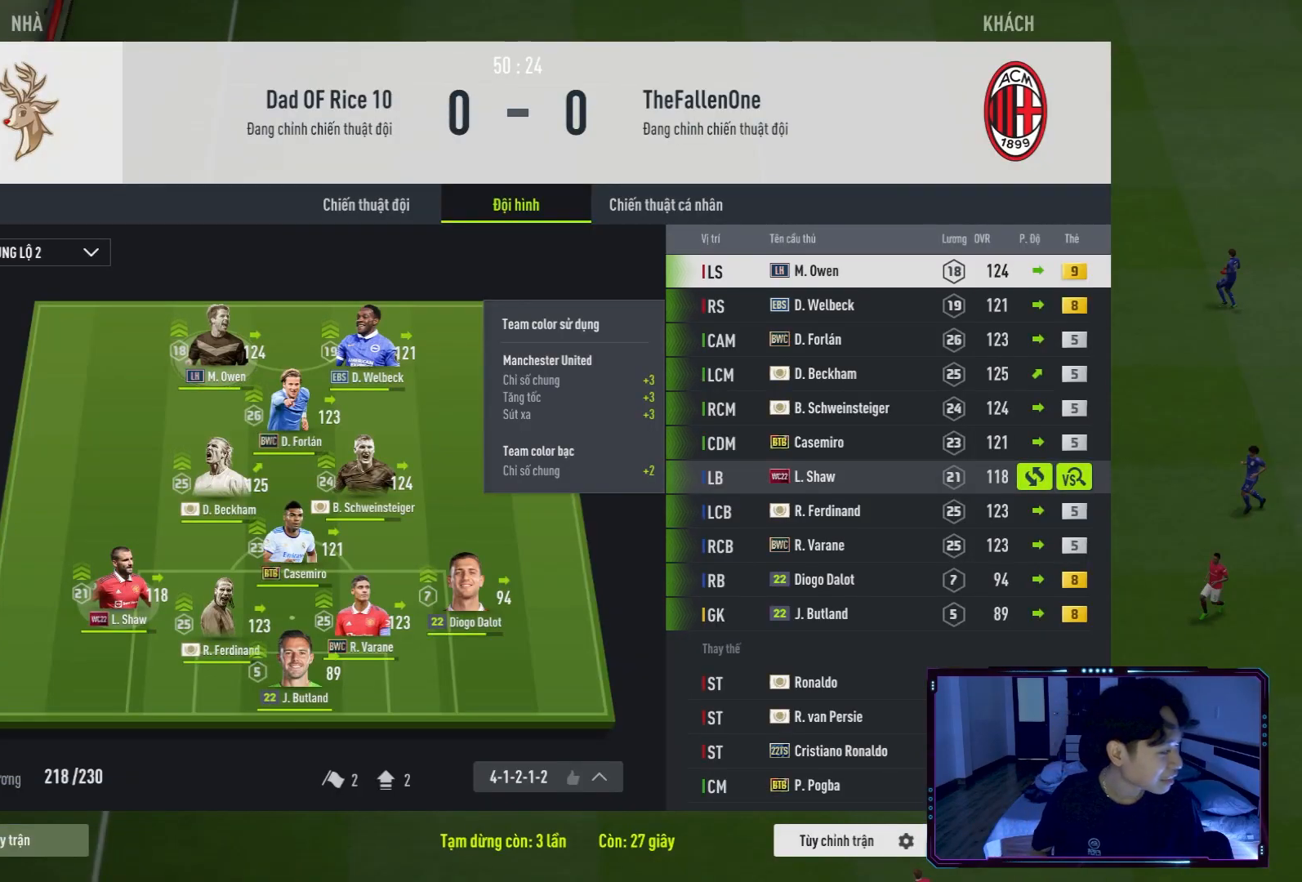
{"buttons": ["A"], "left_stick": "center", "right_stick": "center", "events": [[100, "A", "down"], [200, "A", "up"], [434, "A", "down"]]}
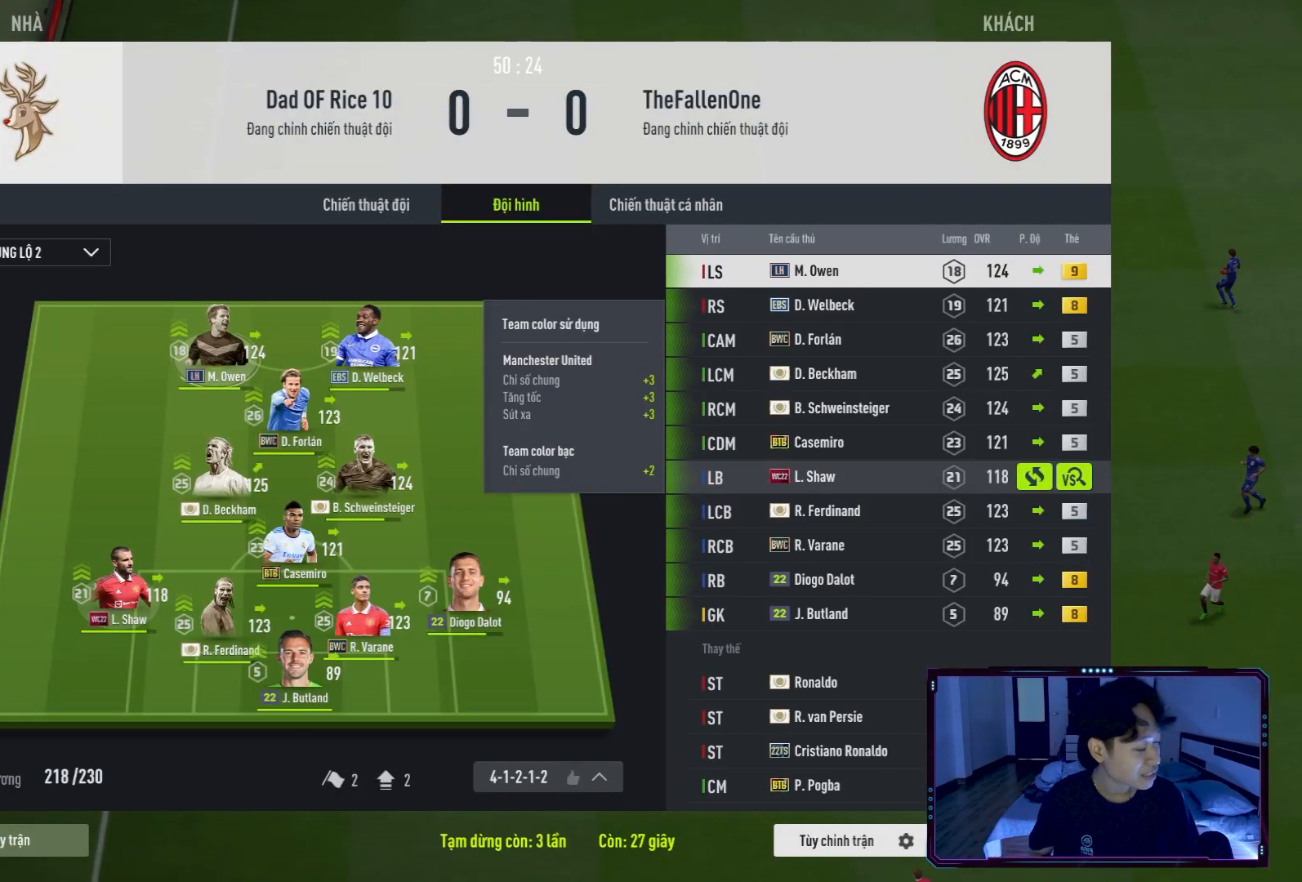
{"buttons": [], "left_stick": "center", "right_stick": "center", "events": [[67, "A", "up"], [301, "A", "down"], [367, "A", "up"]]}
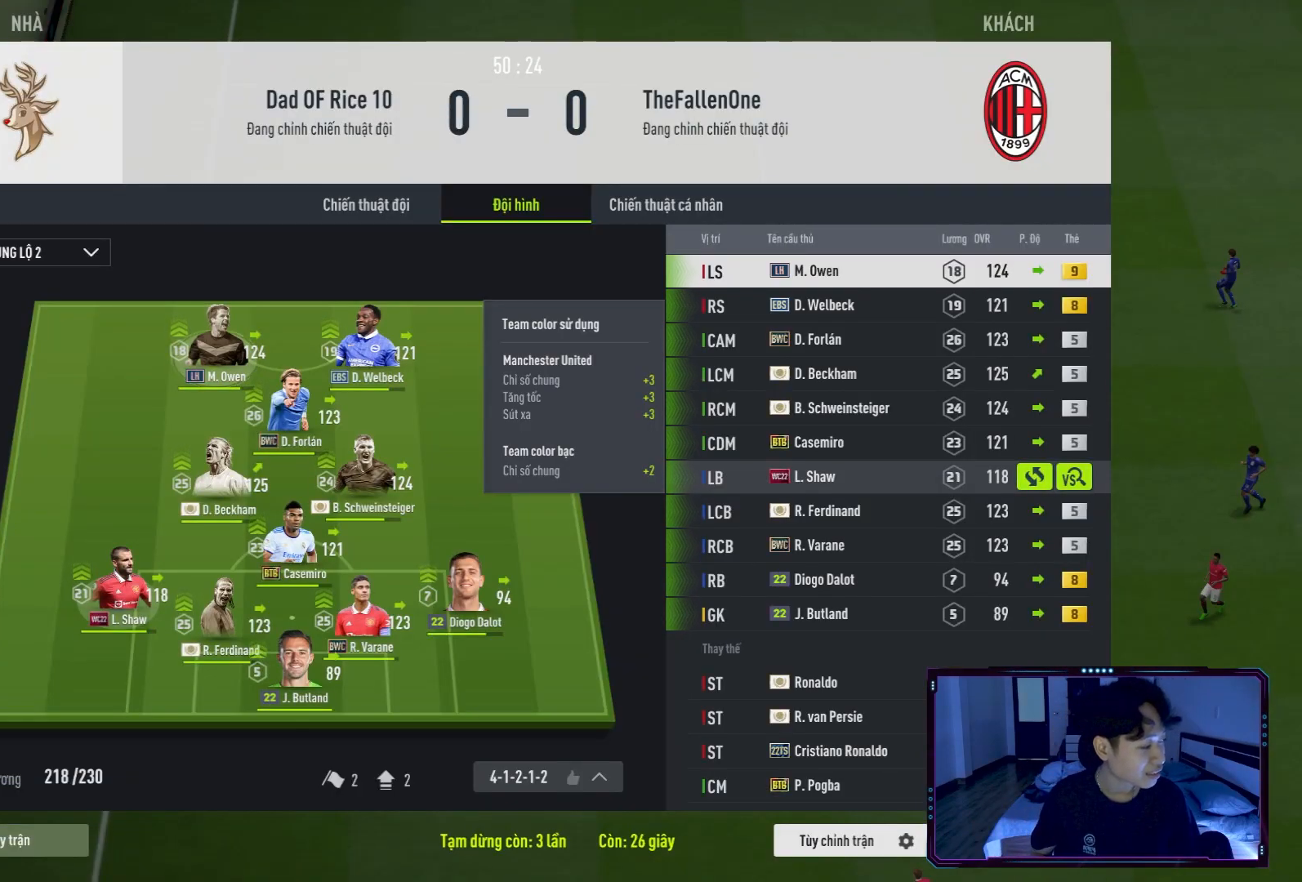
{"buttons": ["A"], "left_stick": "center", "right_stick": "center", "events": [[100, "A", "down"], [234, "A", "up"], [467, "A", "down"]]}
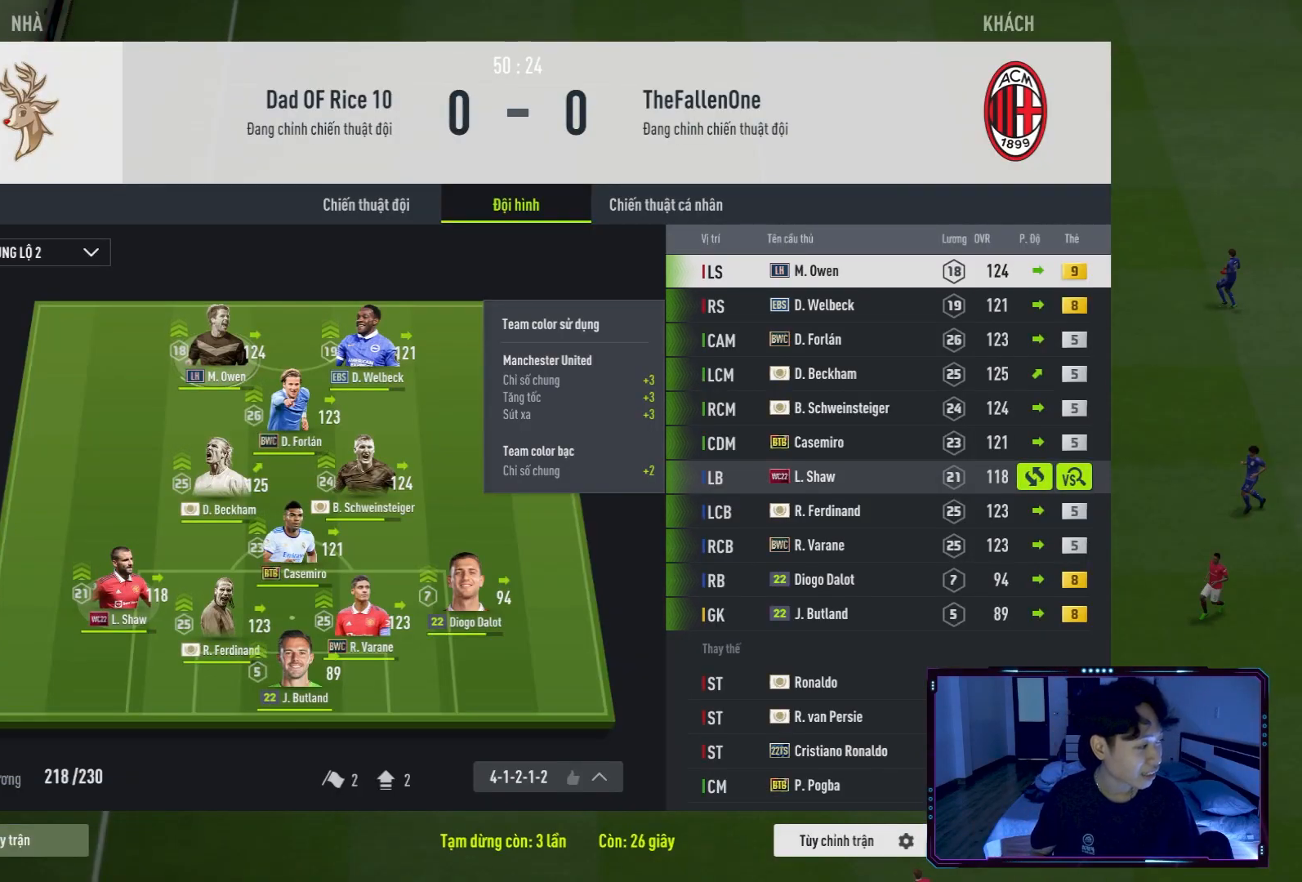
{"buttons": [], "left_stick": "center", "right_stick": "center", "events": [[34, "A", "up"], [334, "A", "down"], [468, "A", "up"]]}
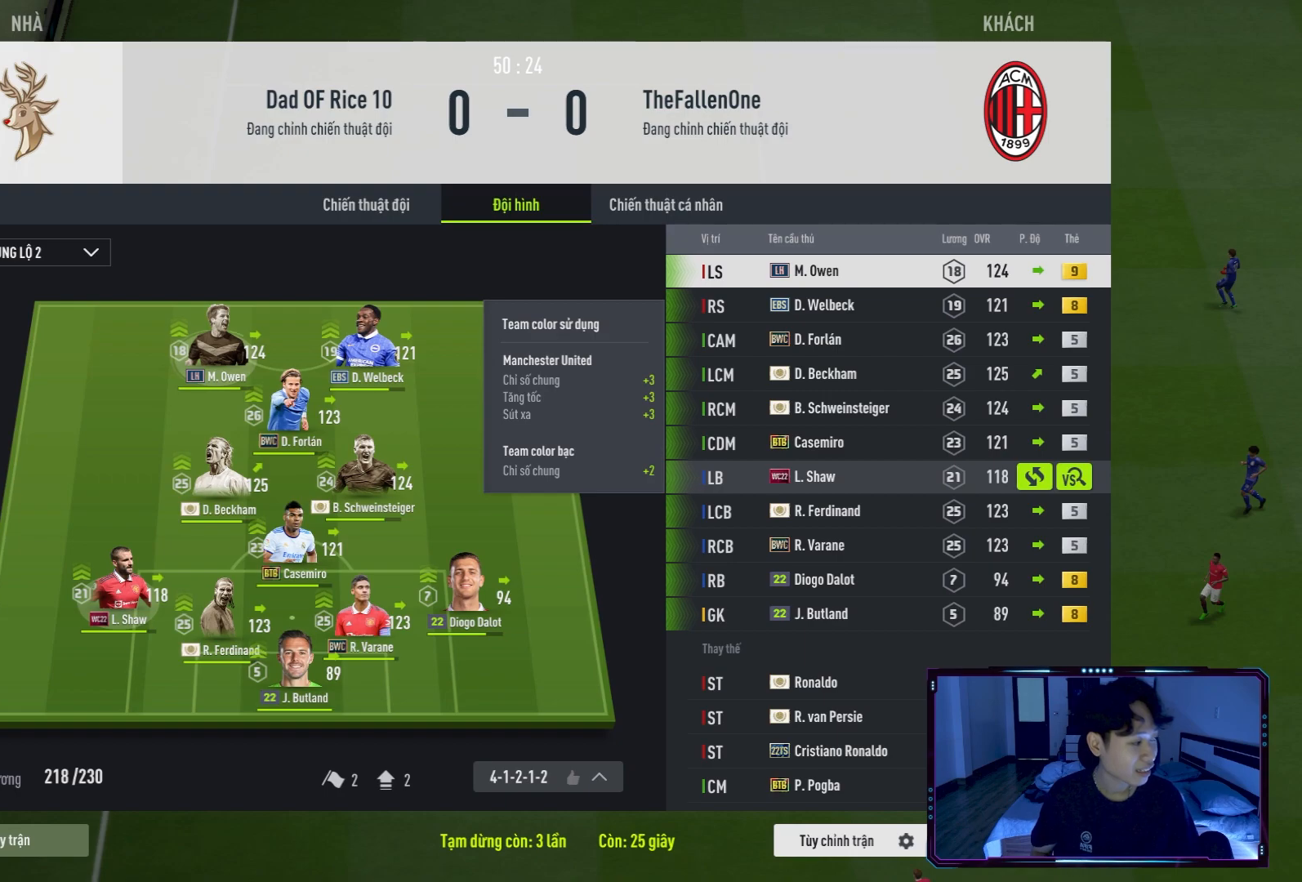
{"buttons": ["L2"], "left_stick": "up", "right_stick": "center", "events": [[400, "L2", "down"], [400, "left_stick", "up"]]}
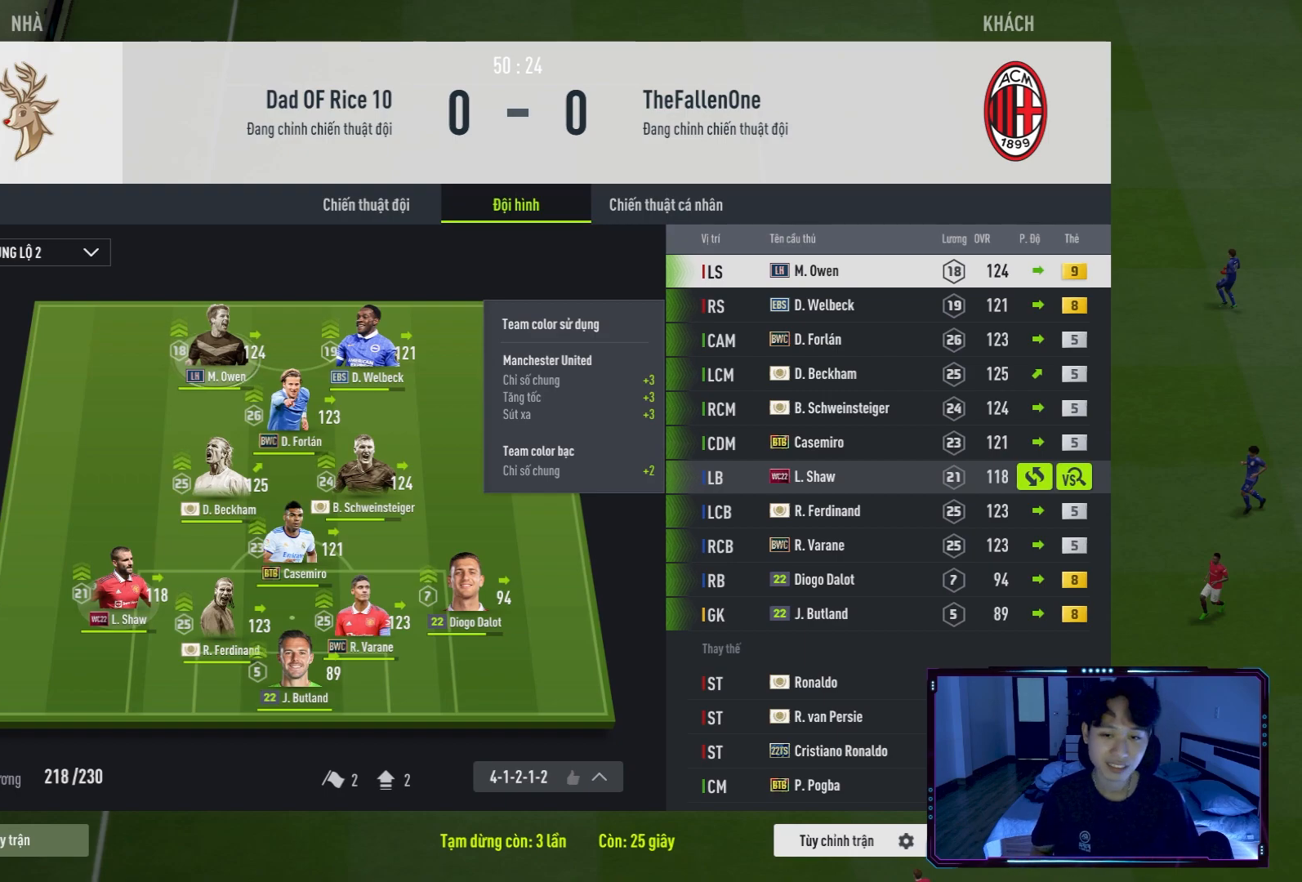
{"buttons": ["L2"], "left_stick": "center", "right_stick": "center", "events": [[434, "left_stick", "down-right"], [501, "left_stick", "center"]]}
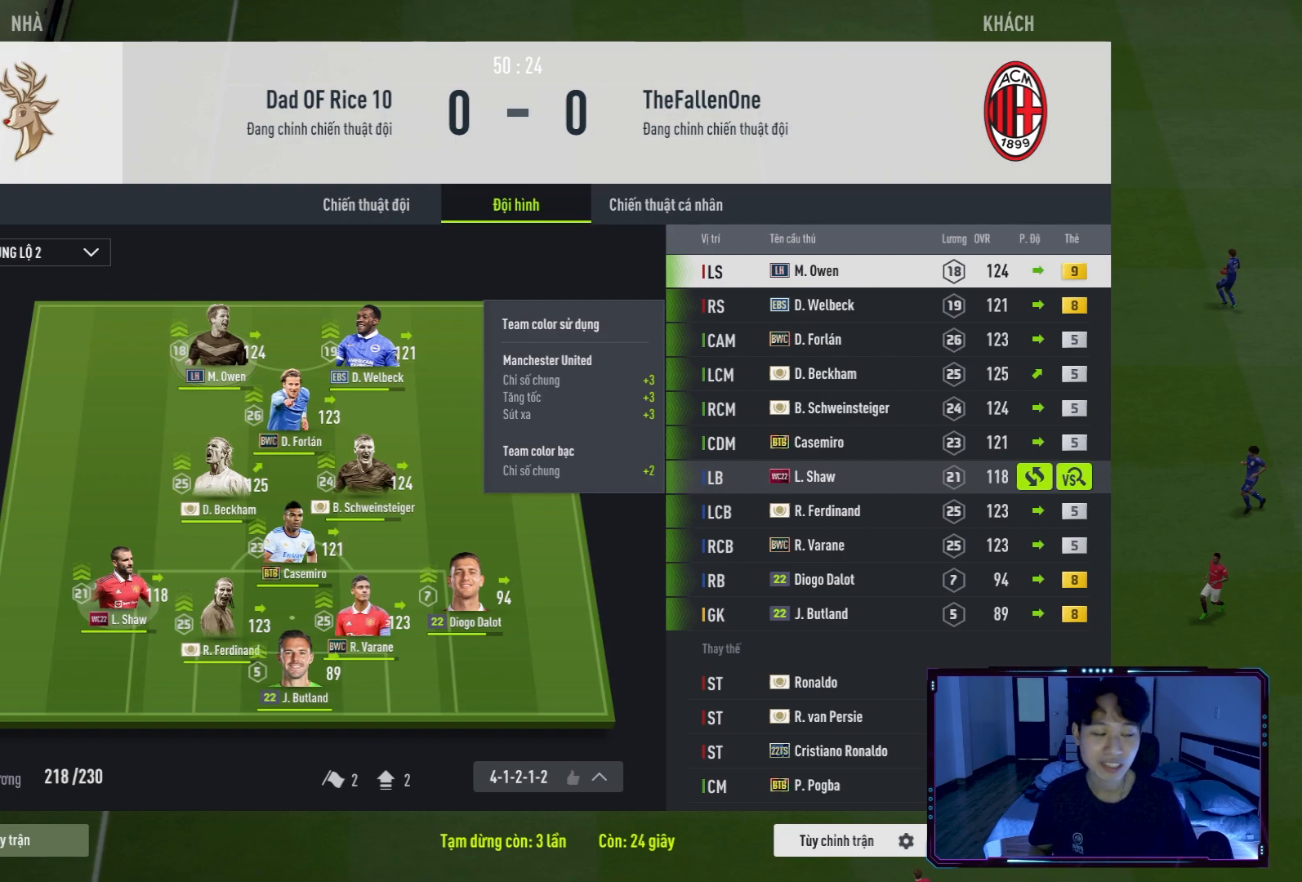
{"buttons": [], "left_stick": "center", "right_stick": "center", "events": [[133, "L2", "up"]]}
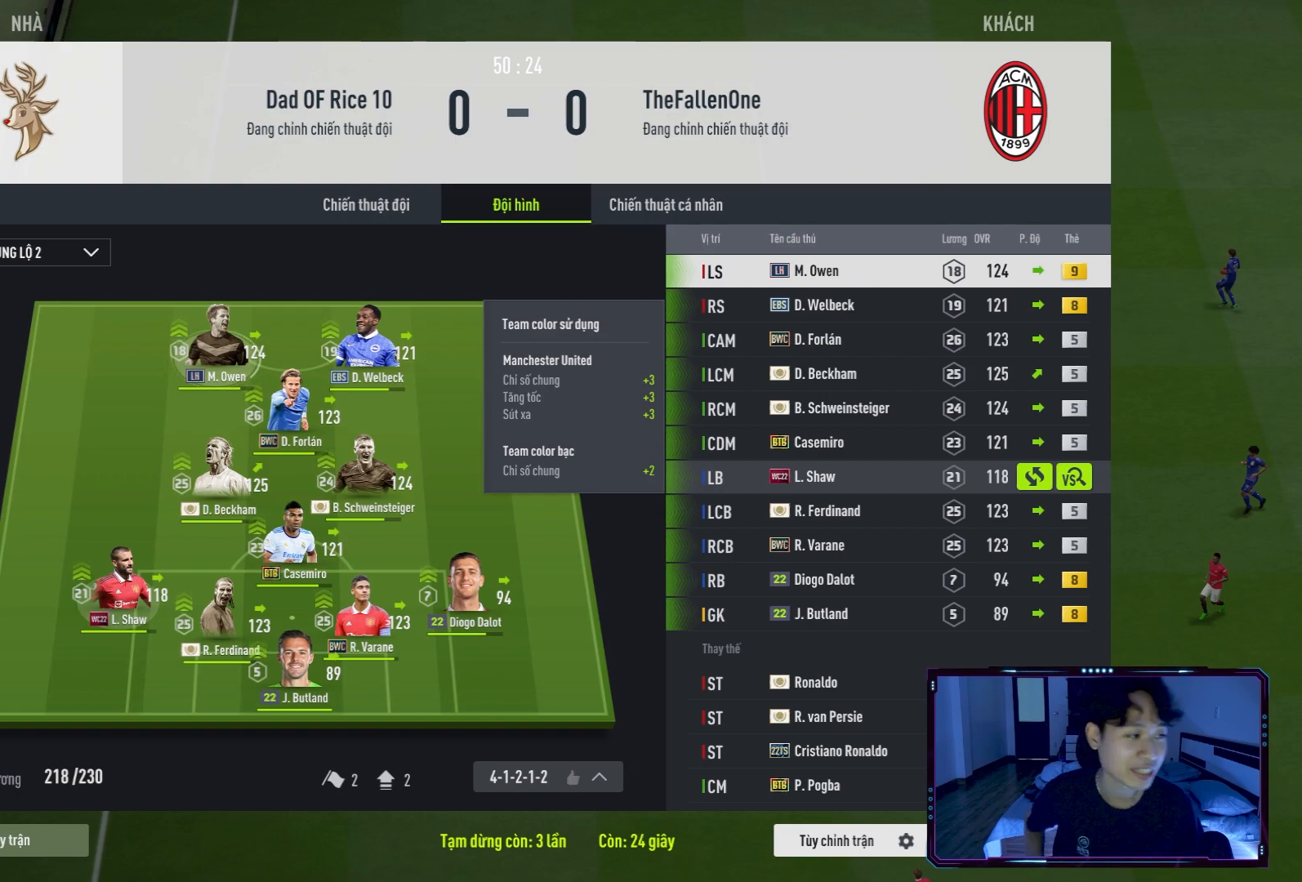
{"buttons": ["L2"], "left_stick": "center", "right_stick": "center", "events": [[501, "L2", "down"]]}
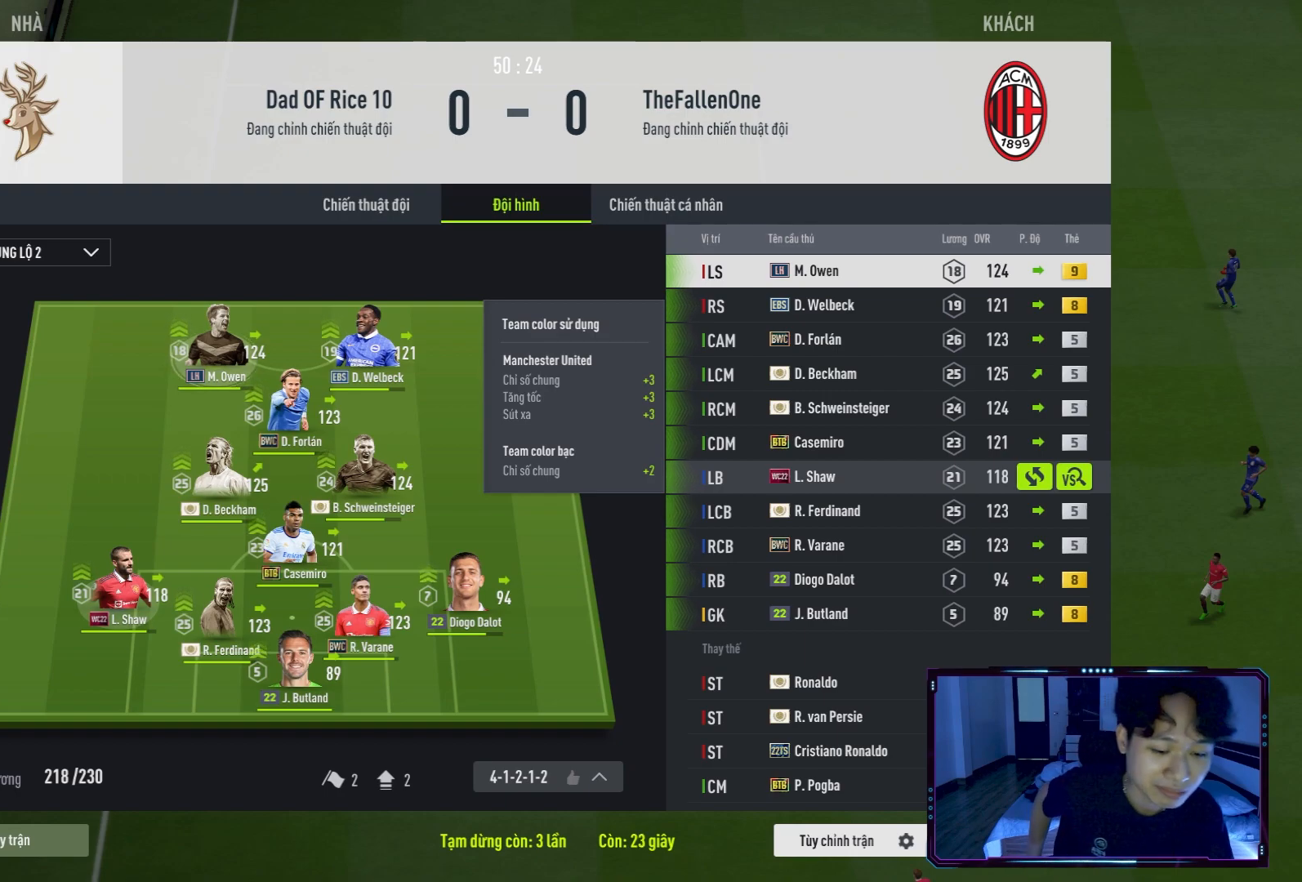
{"buttons": [], "left_stick": "center", "right_stick": "center", "events": [[334, "L2", "up"]]}
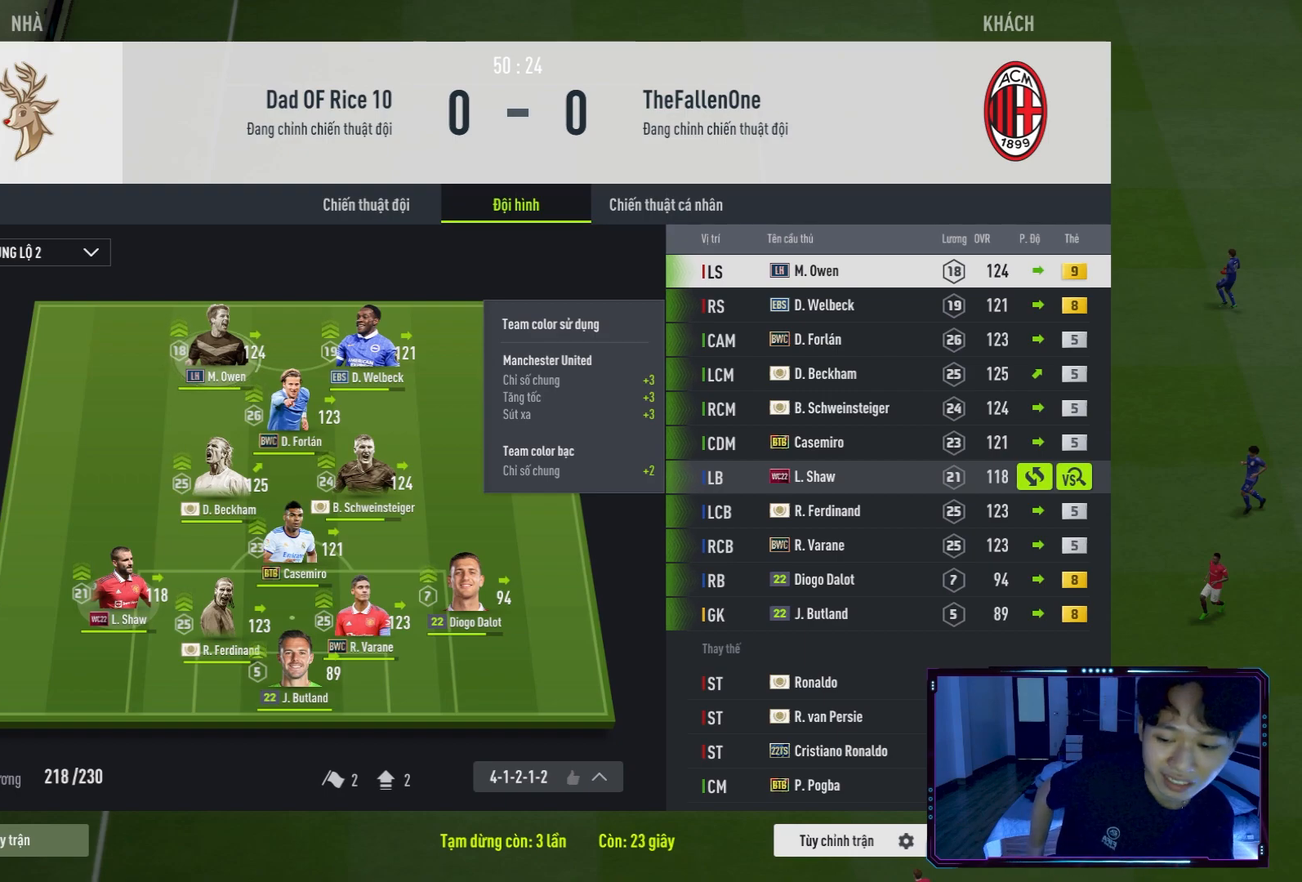
{"buttons": ["L2"], "left_stick": "center", "right_stick": "center", "events": [[134, "L2", "down"]]}
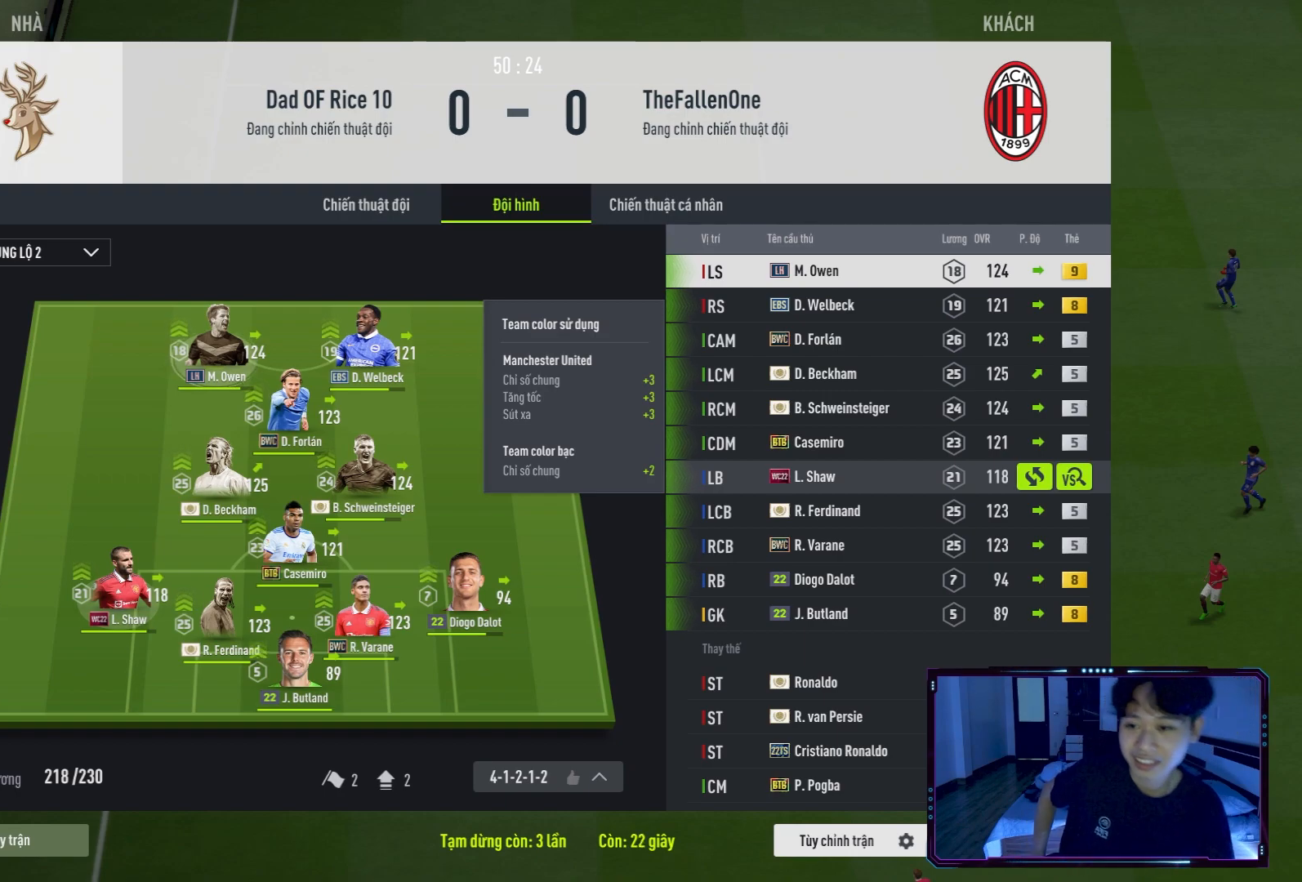
{"buttons": ["L2"], "left_stick": "center", "right_stick": "center", "events": []}
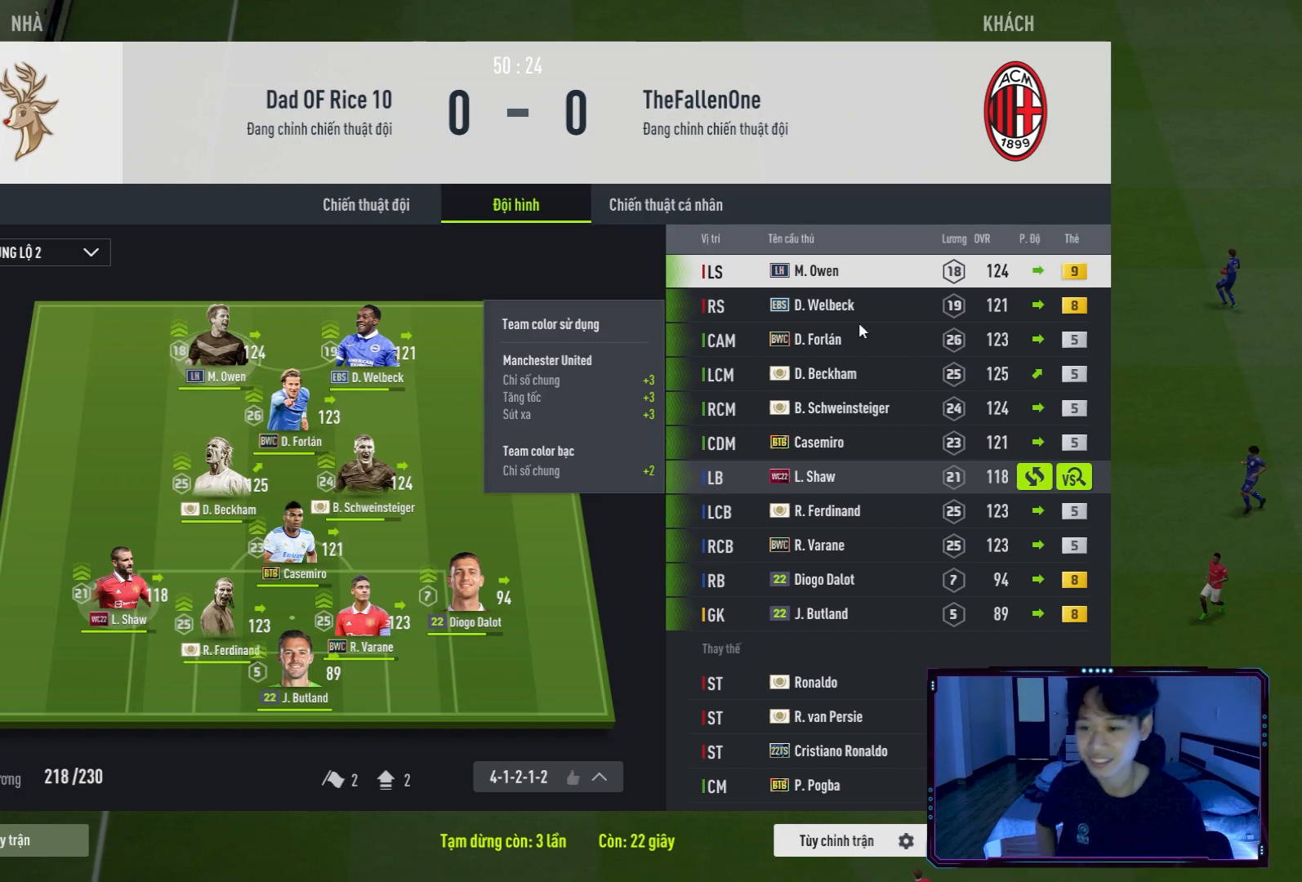
{"buttons": [], "left_stick": "center", "right_stick": "center", "events": [[67, "L2", "up"]]}
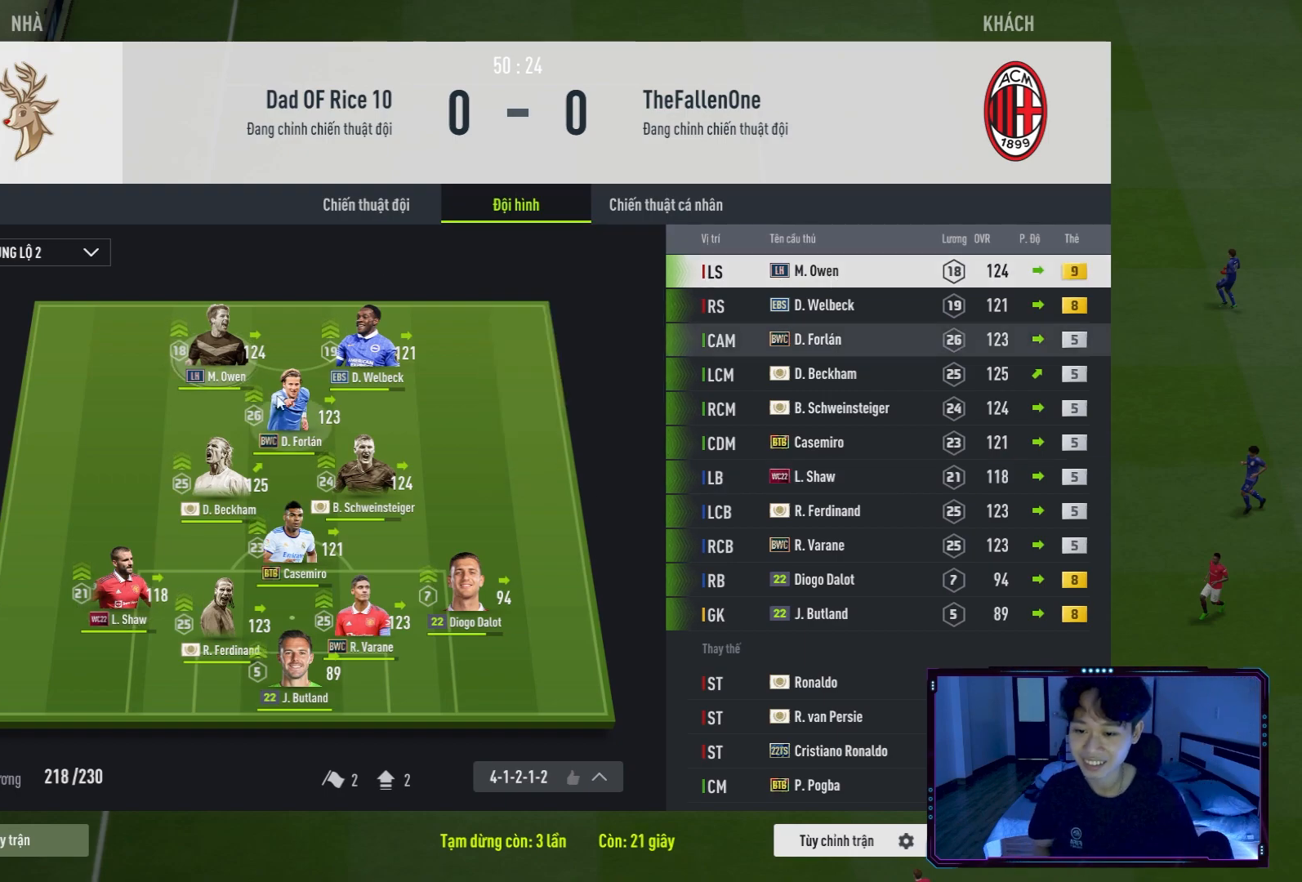
{"buttons": [], "left_stick": "center", "right_stick": "center", "events": []}
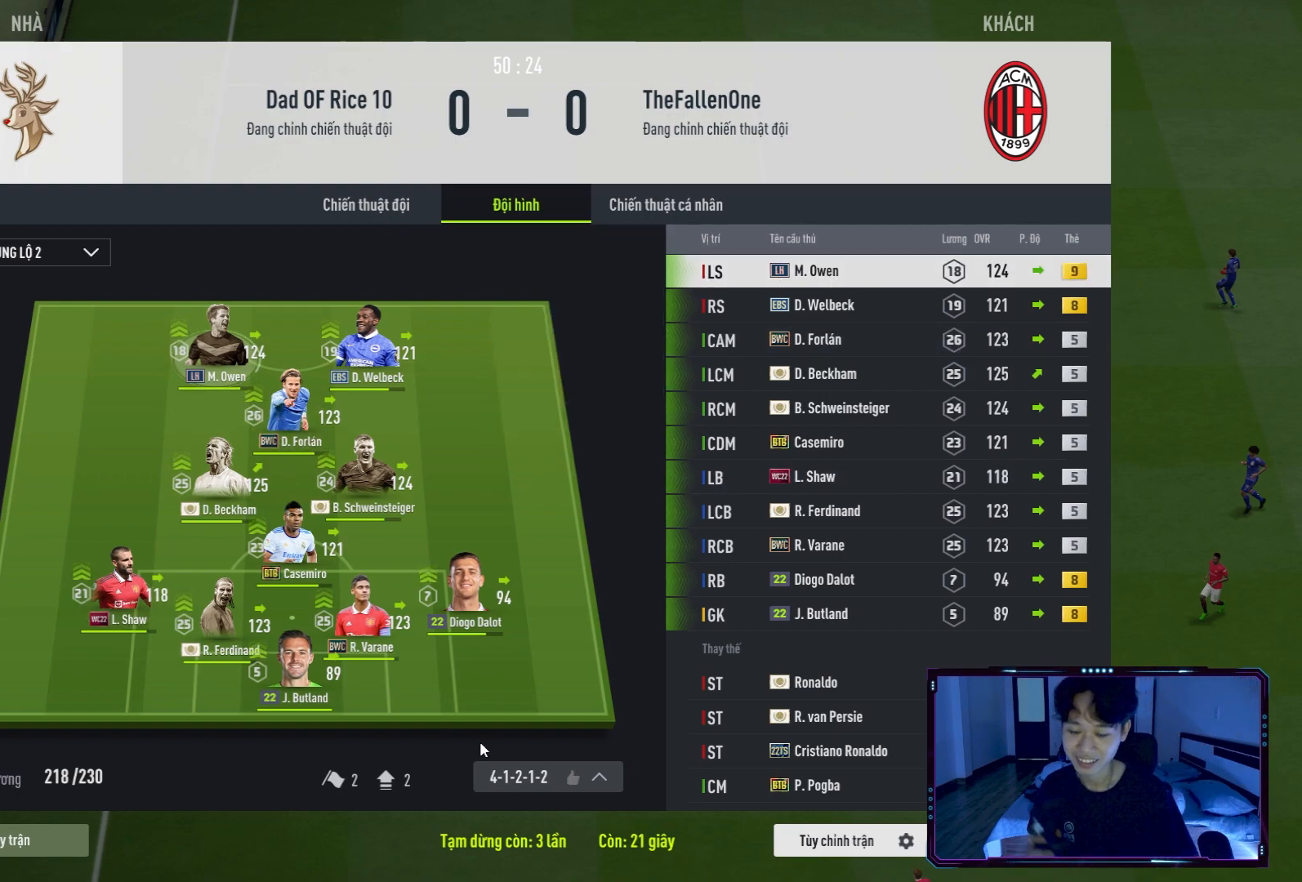
{"buttons": [], "left_stick": "center", "right_stick": "center", "events": []}
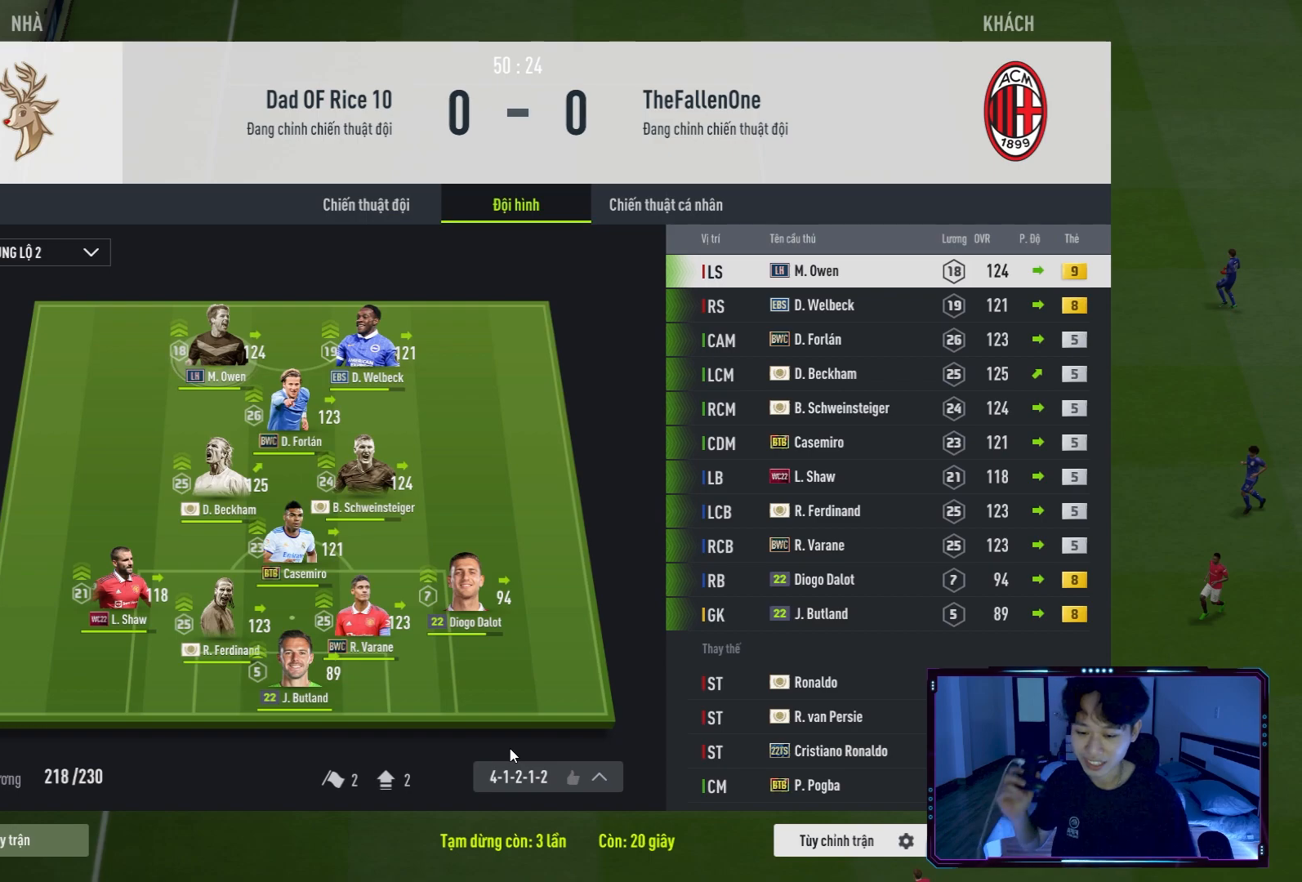
{"buttons": [], "left_stick": "center", "right_stick": "center", "events": []}
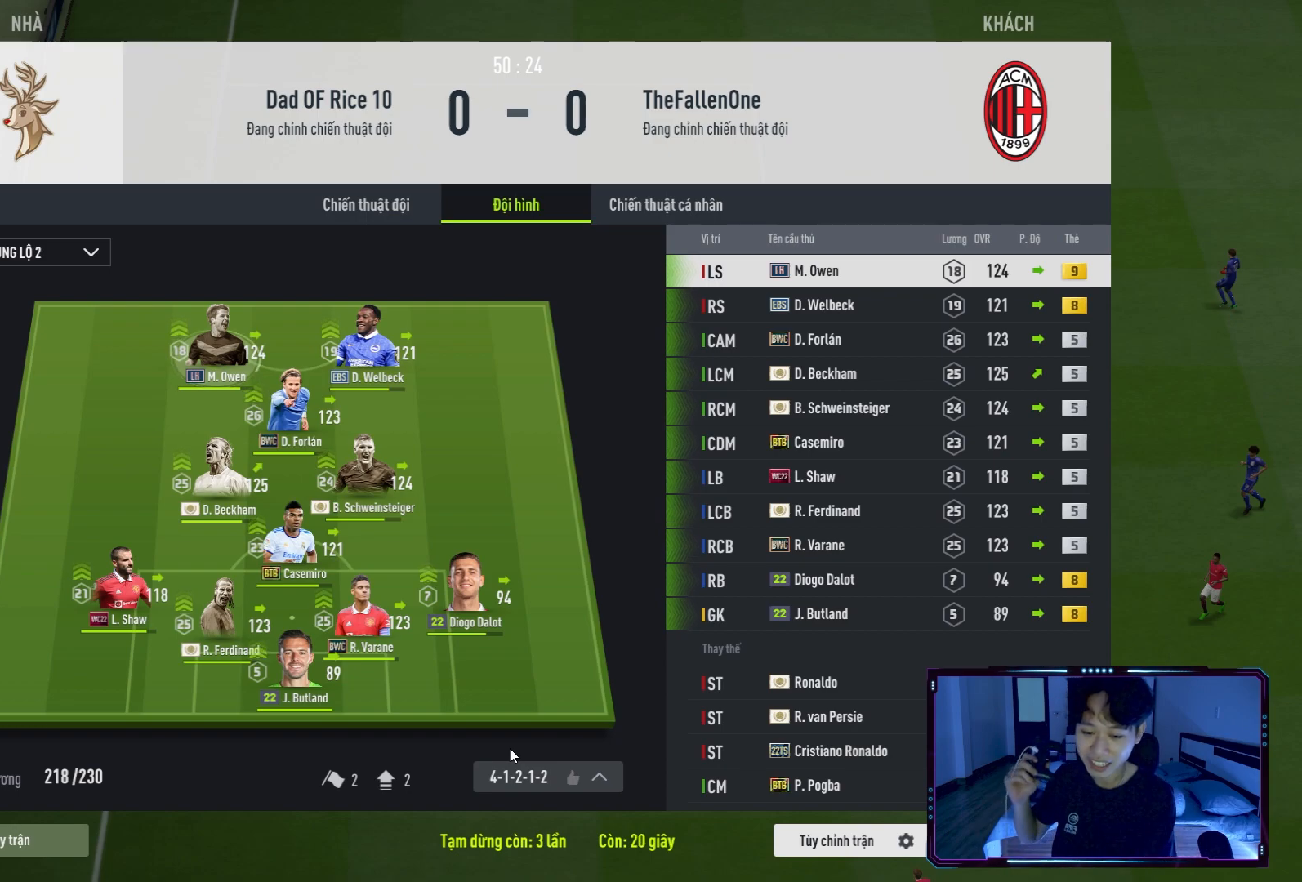
{"buttons": [], "left_stick": "center", "right_stick": "center", "events": []}
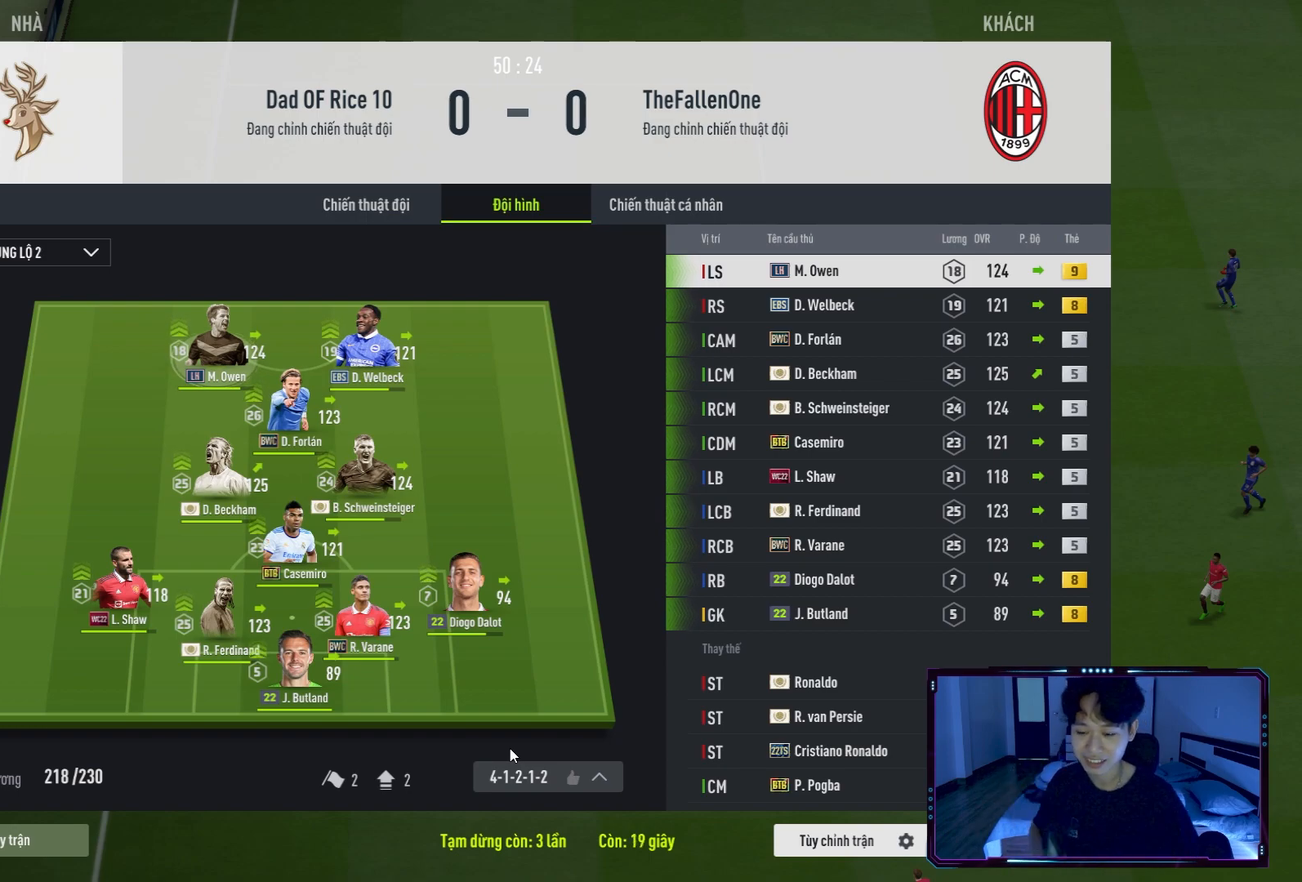
{"buttons": ["L2"], "left_stick": "center", "right_stick": "center", "events": [[167, "L2", "down"]]}
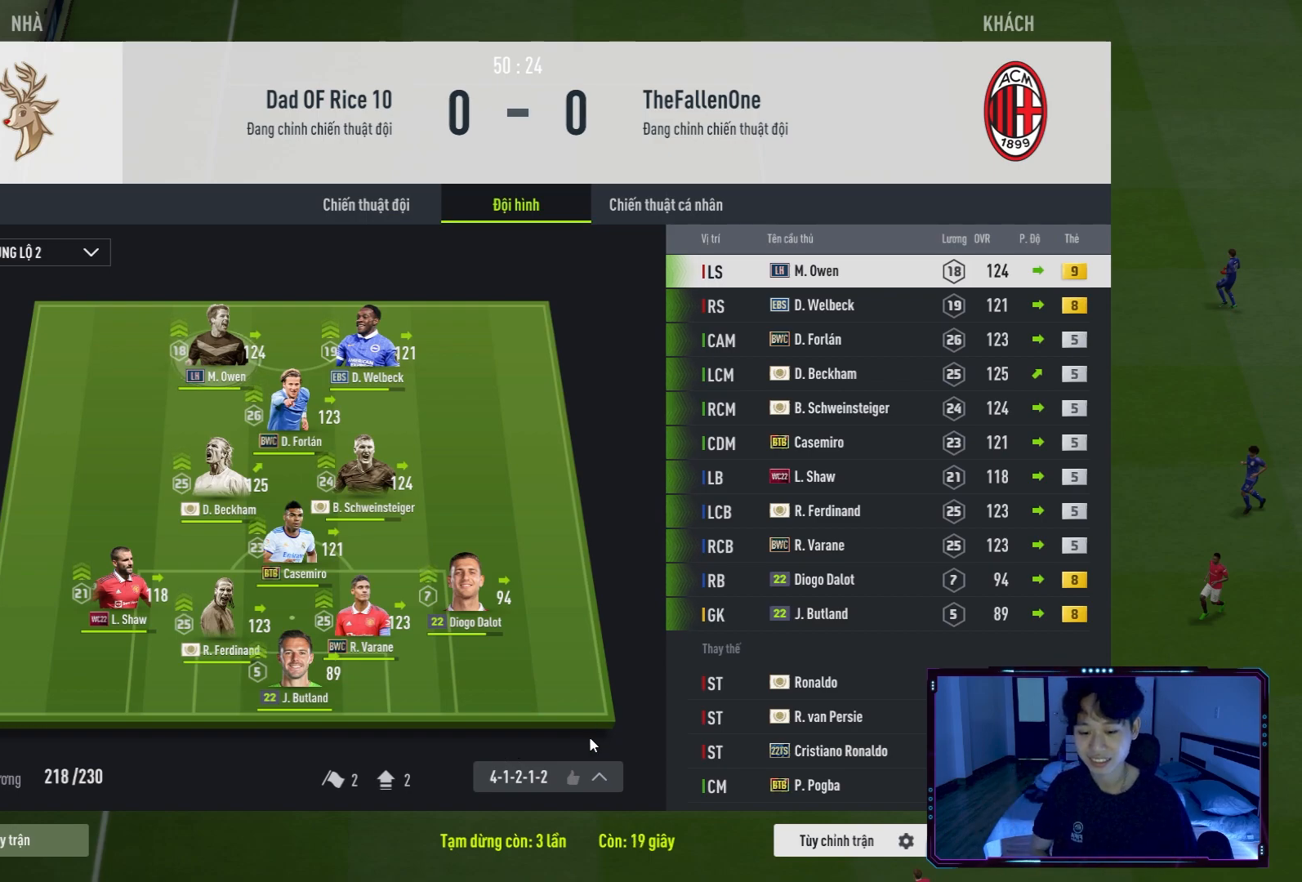
{"buttons": ["R2"], "left_stick": "up-left", "right_stick": "center", "events": [[167, "L2", "up"], [200, "R2", "down"], [200, "left_stick", "up"], [300, "left_stick", "up-left"]]}
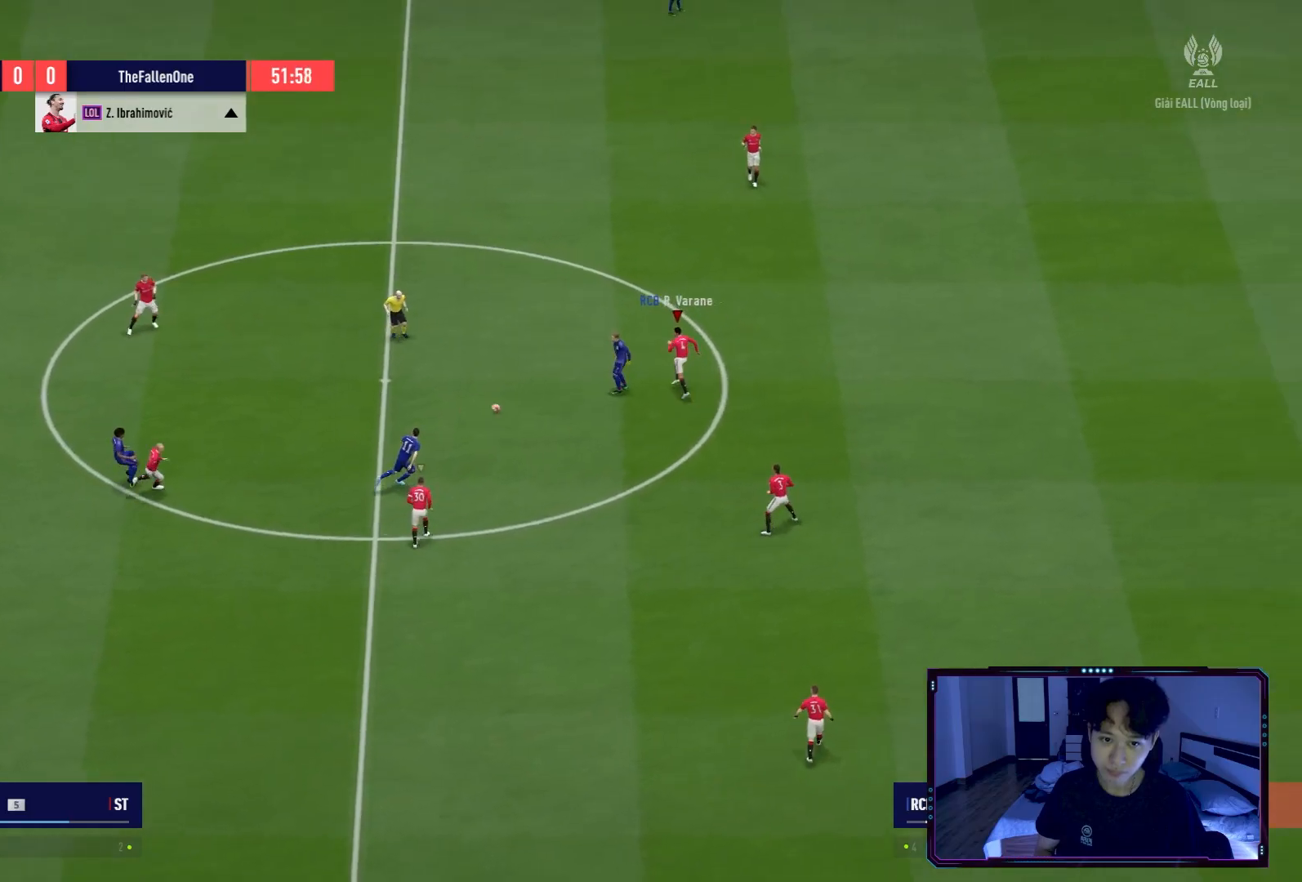
{"buttons": ["B", "R2"], "left_stick": "down-left", "right_stick": "center", "events": [[334, "left_stick", "down-left"], [434, "B", "down"]]}